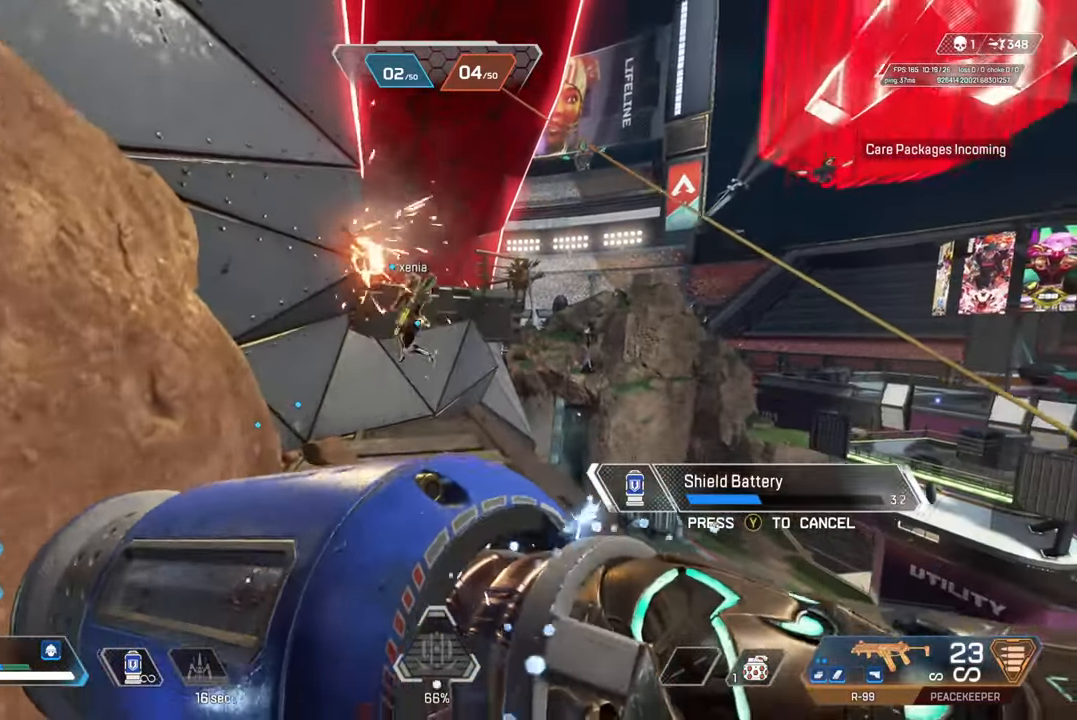
Gameplay with a controller (PlayStation layout); each line is a JSON object with the inputs held at the frame after it. "events" lists button and stick changes between this image and that frame as [ms after this image, input, new state], when the widget could be followed in between.
{"buttons": [], "left_stick": "up", "right_stick": "center", "events": []}
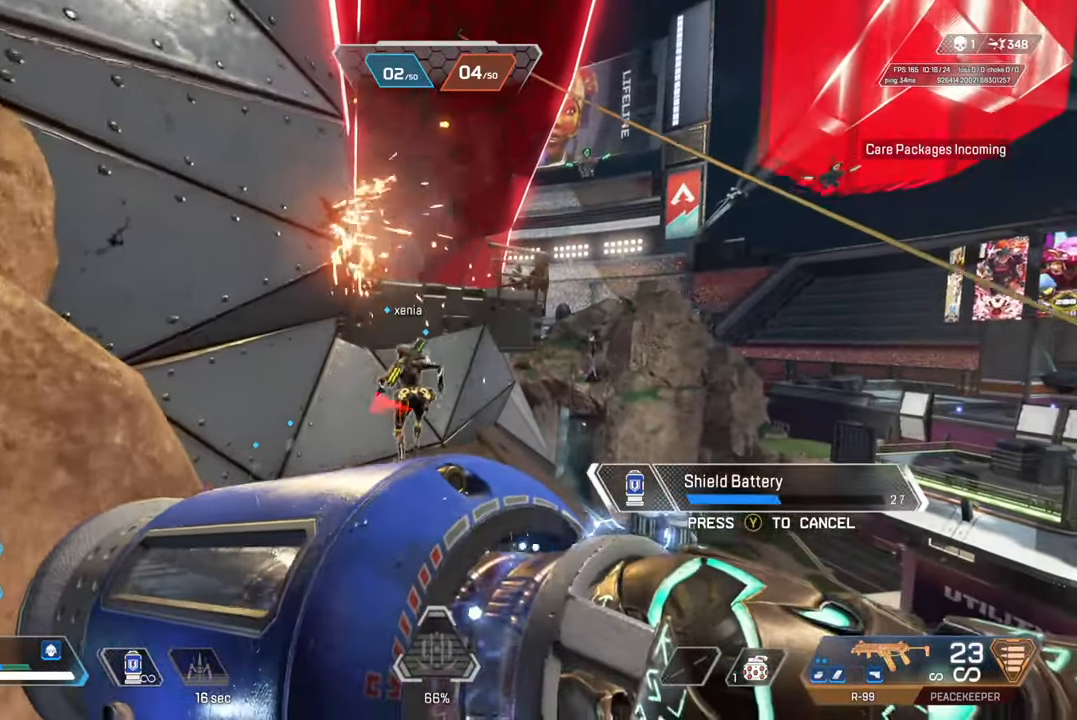
{"buttons": [], "left_stick": "up", "right_stick": "center", "events": []}
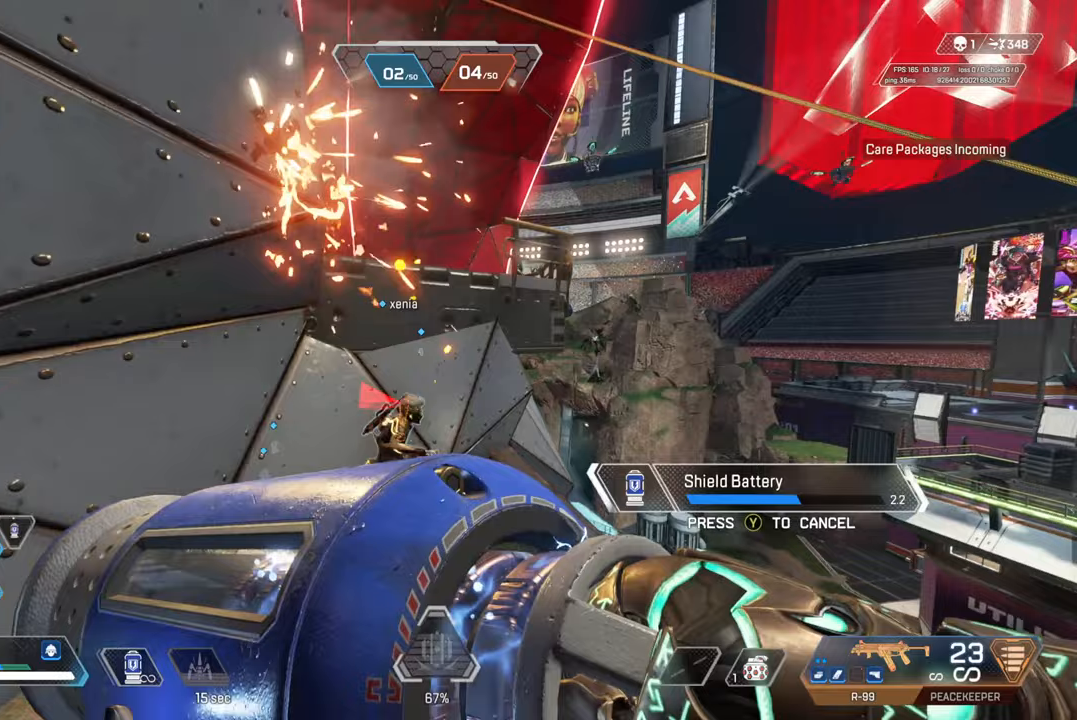
{"buttons": [], "left_stick": "up", "right_stick": "left", "events": [[150, "left_stick", "center"], [417, "left_stick", "up"], [433, "right_stick", "left"]]}
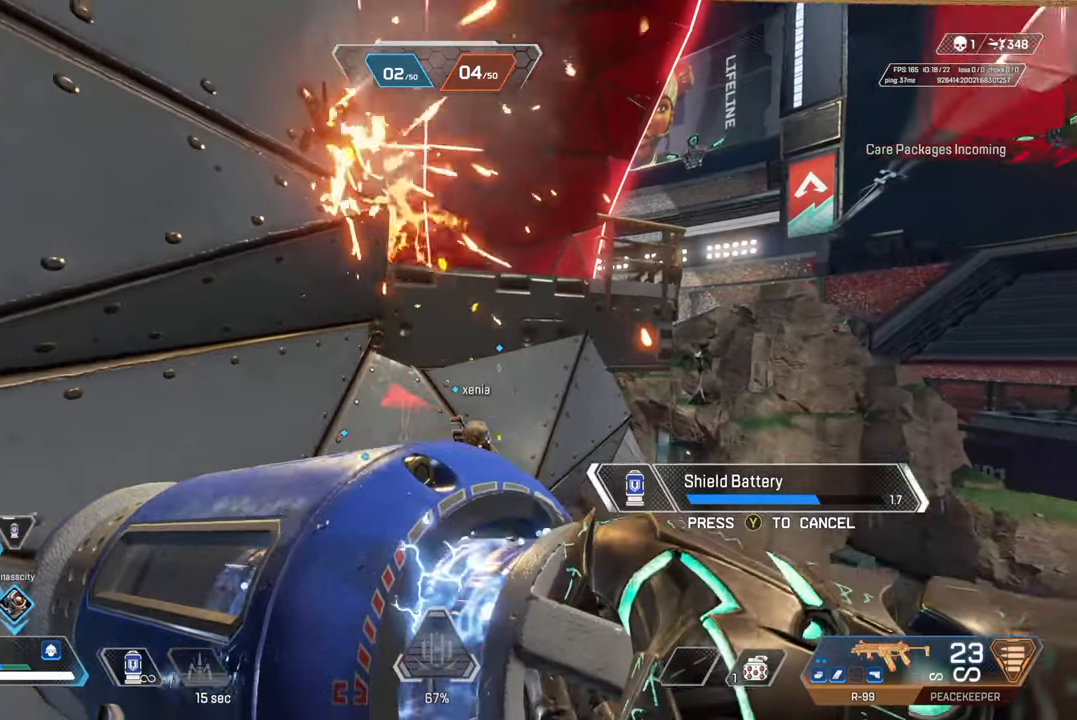
{"buttons": [], "left_stick": "up", "right_stick": "center", "events": [[17, "right_stick", "center"]]}
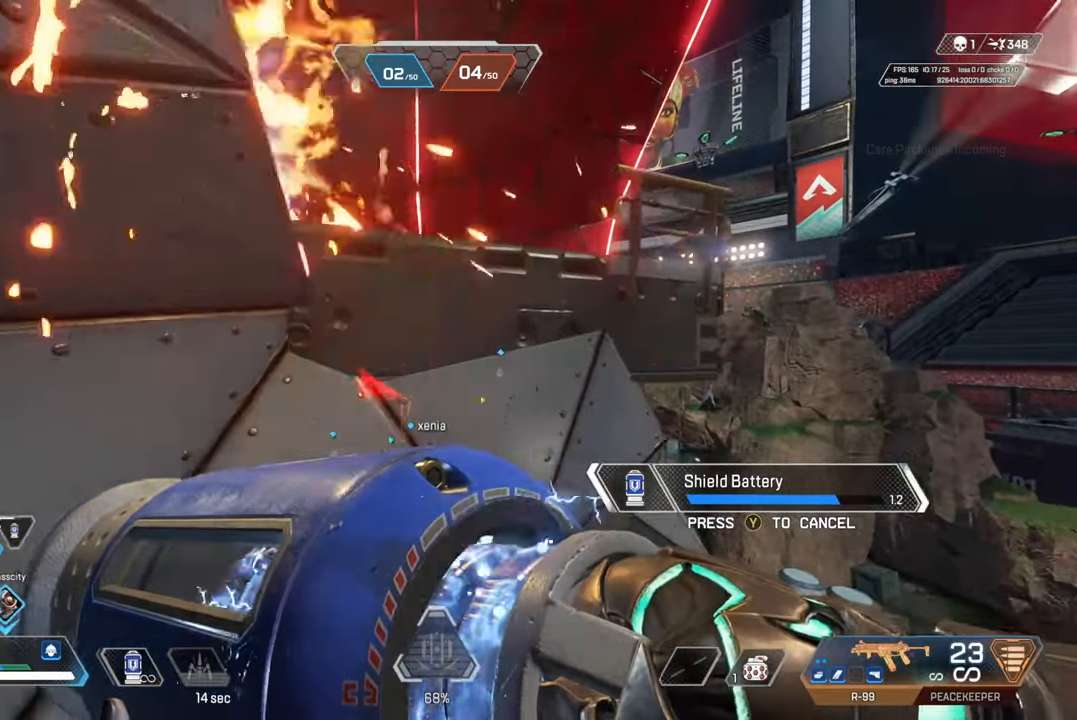
{"buttons": [], "left_stick": "center", "right_stick": "center", "events": [[133, "left_stick", "center"]]}
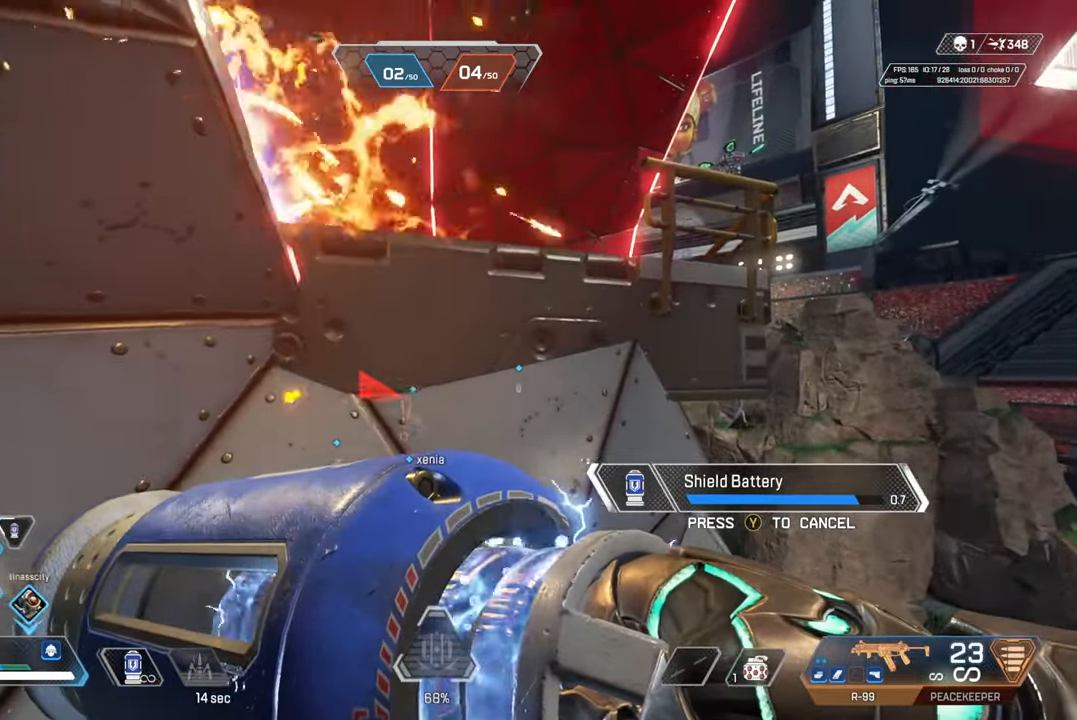
{"buttons": [], "left_stick": "center", "right_stick": "center", "events": []}
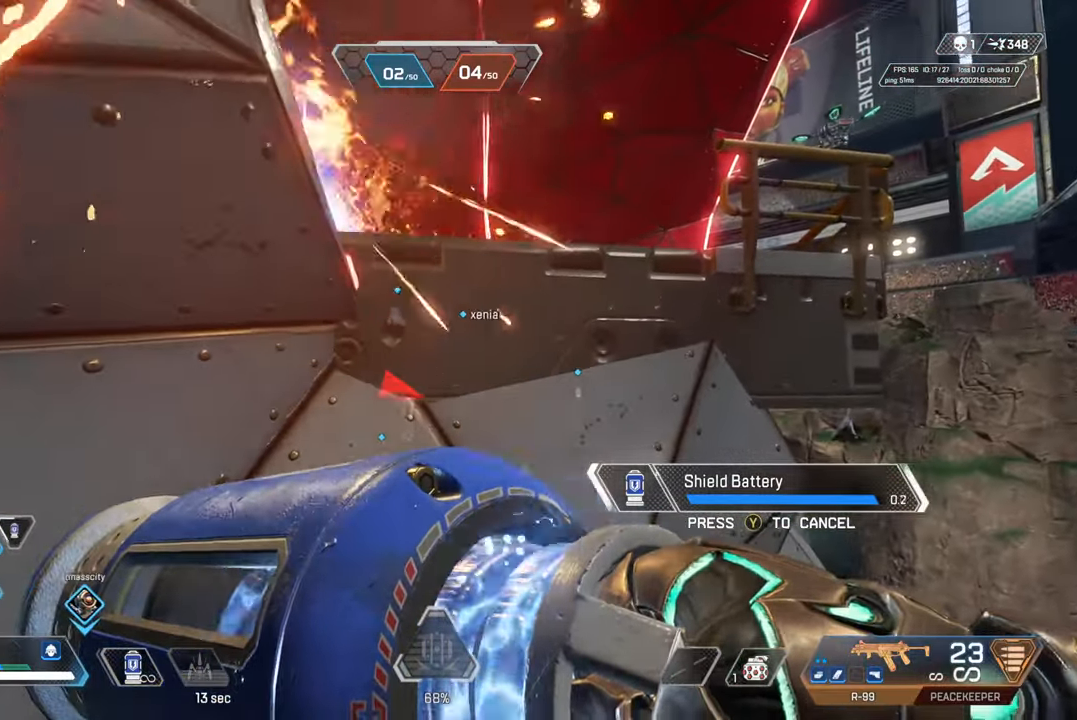
{"buttons": [], "left_stick": "center", "right_stick": "left", "events": [[367, "DPAD_RIGHT", "down"], [450, "DPAD_RIGHT", "up"], [450, "right_stick", "left"]]}
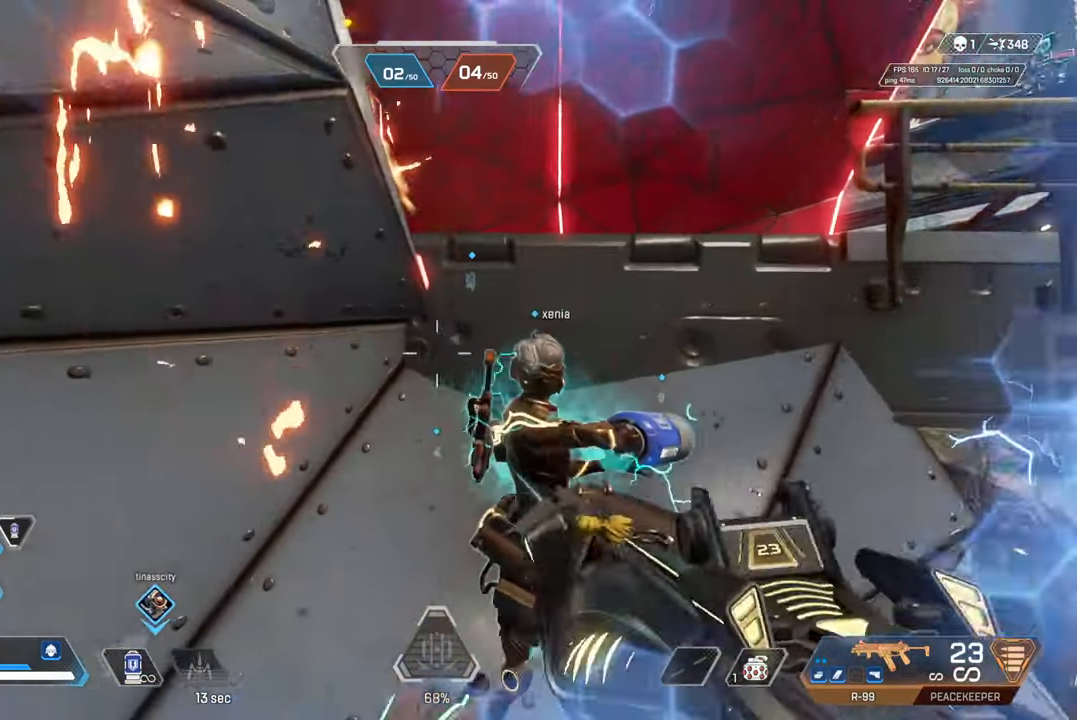
{"buttons": ["R2"], "left_stick": "center", "right_stick": "center", "events": [[50, "right_stick", "center"], [133, "left_stick", "right"], [200, "left_stick", "center"], [250, "R2", "down"]]}
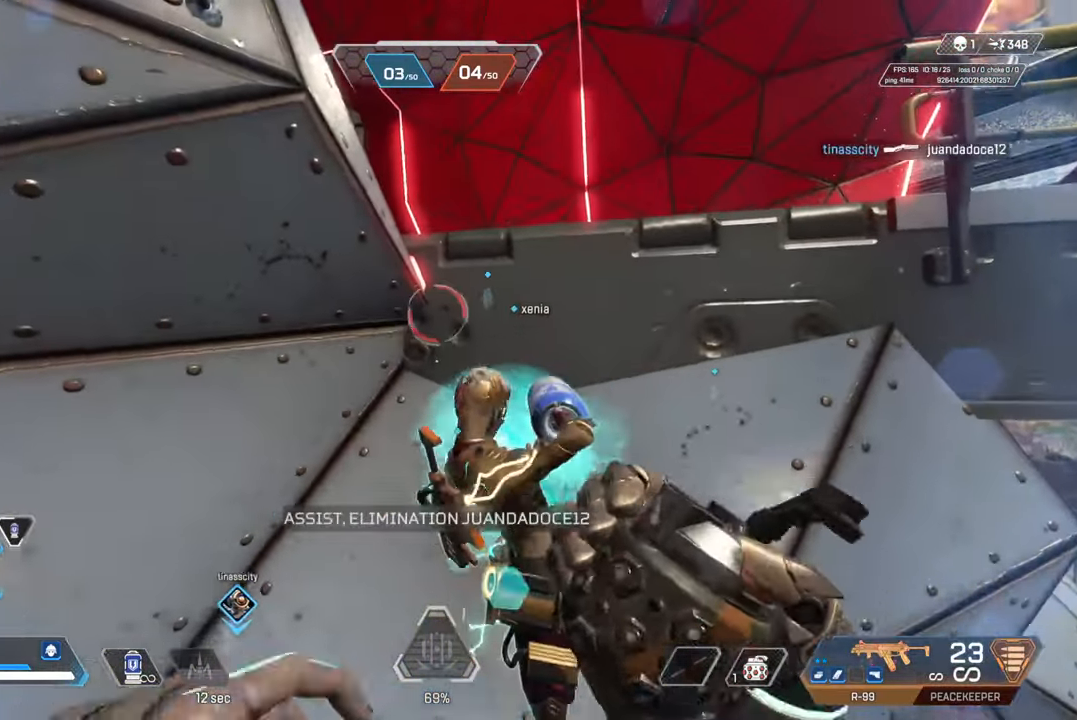
{"buttons": [], "left_stick": "center", "right_stick": "center", "events": [[50, "CROSS", "down"], [217, "CROSS", "up"], [233, "R2", "up"]]}
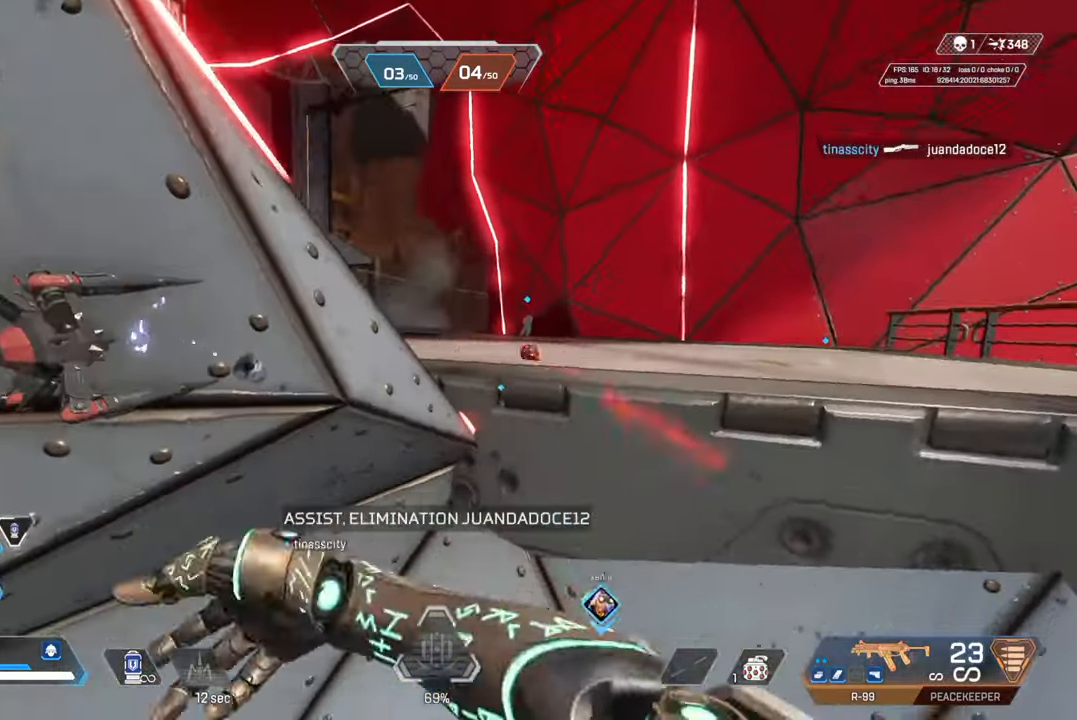
{"buttons": [], "left_stick": "up-right", "right_stick": "center", "events": [[167, "left_stick", "left"], [250, "right_stick", "right"], [333, "right_stick", "center"], [400, "left_stick", "up-right"]]}
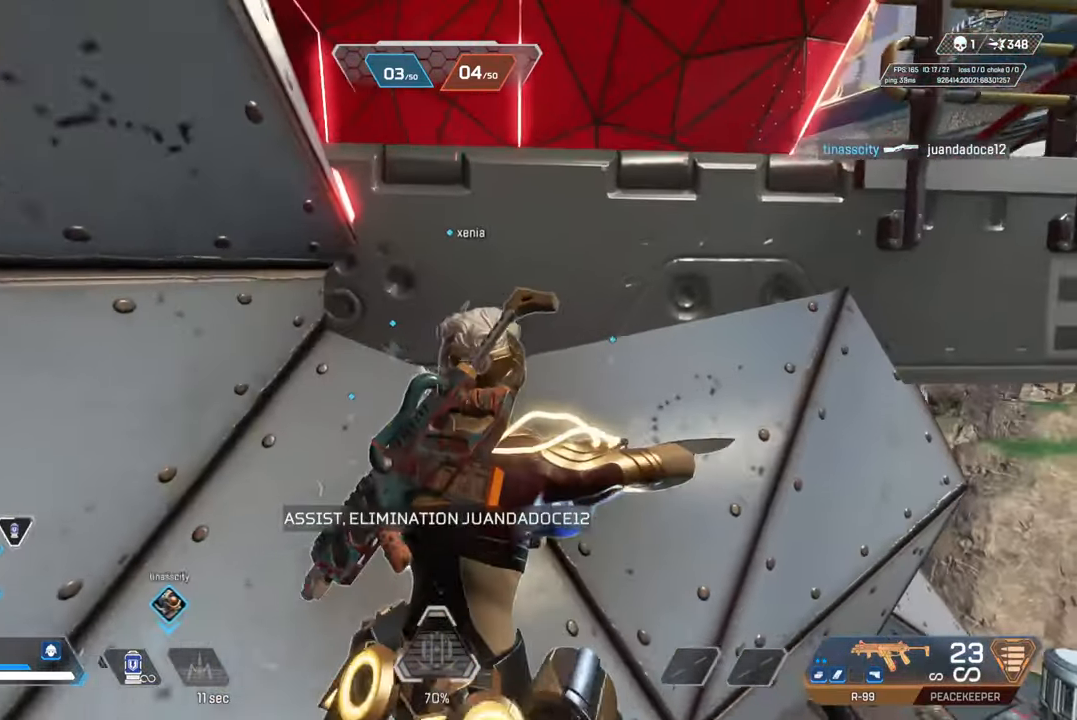
{"buttons": ["CROSS"], "left_stick": "up-right", "right_stick": "center", "events": [[117, "CROSS", "down"], [133, "right_stick", "left"], [200, "right_stick", "center"], [367, "right_stick", "left"], [450, "right_stick", "center"]]}
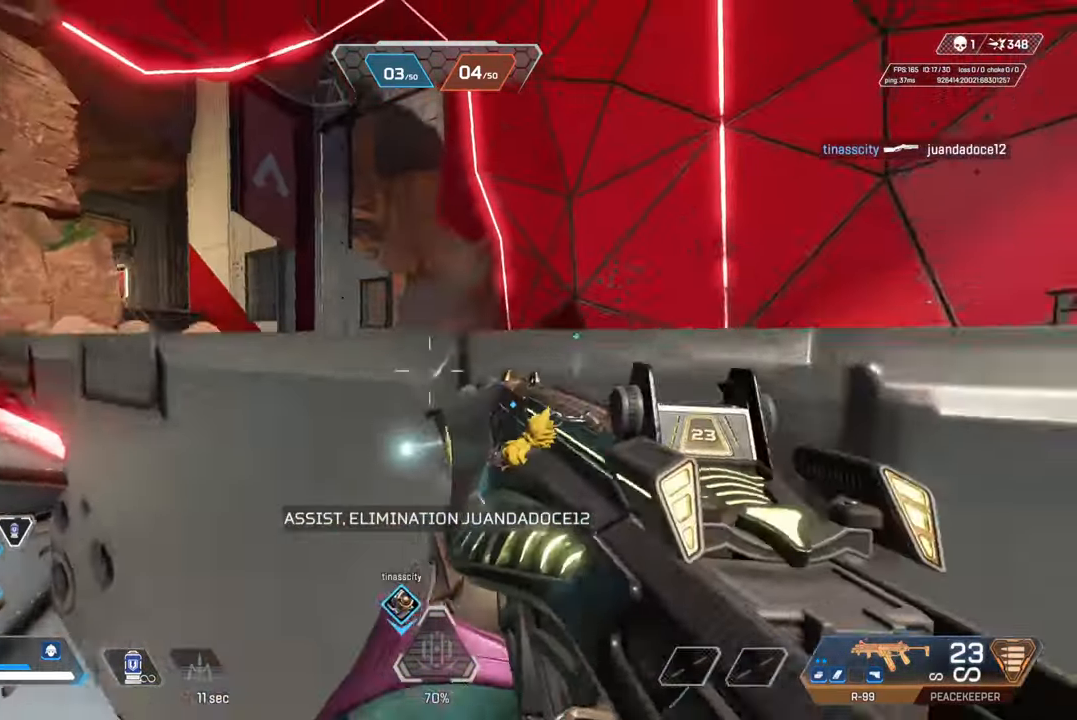
{"buttons": [], "left_stick": "up-right", "right_stick": "left", "events": [[233, "CROSS", "up"], [250, "right_stick", "left"], [383, "right_stick", "center"], [483, "right_stick", "left"]]}
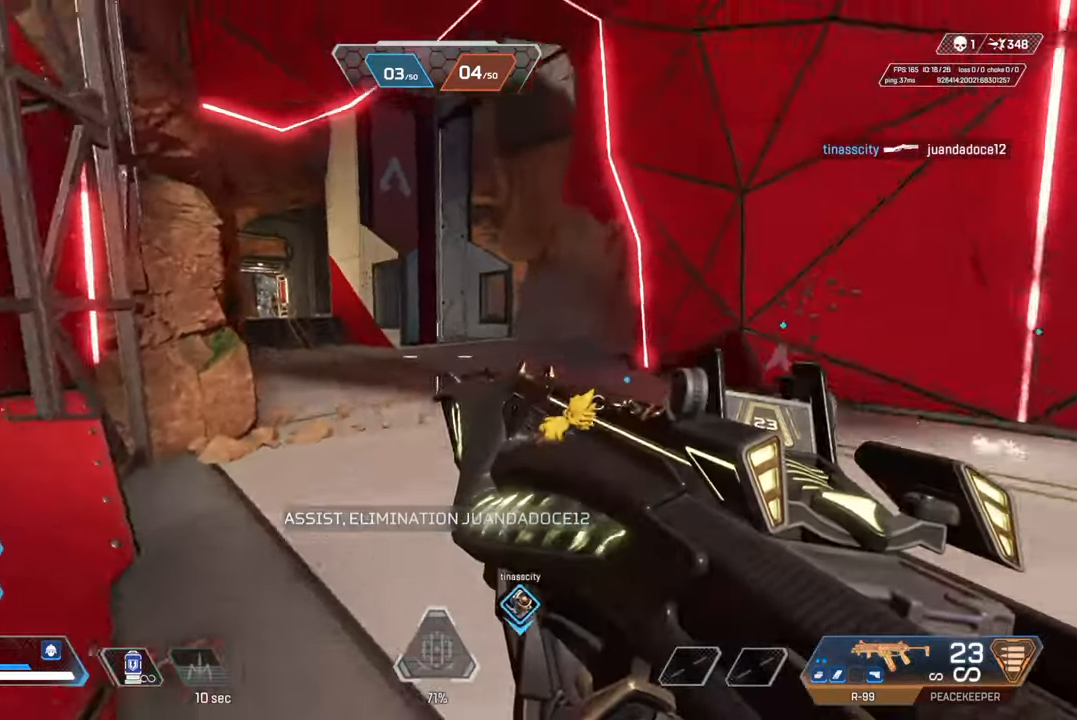
{"buttons": ["L2", "R2"], "left_stick": "up-right", "right_stick": "down", "events": [[117, "left_stick", "right"], [167, "L2", "down"], [167, "right_stick", "center"], [283, "right_stick", "up-left"], [400, "R2", "down"], [417, "right_stick", "center"], [483, "left_stick", "up-right"], [500, "right_stick", "down"]]}
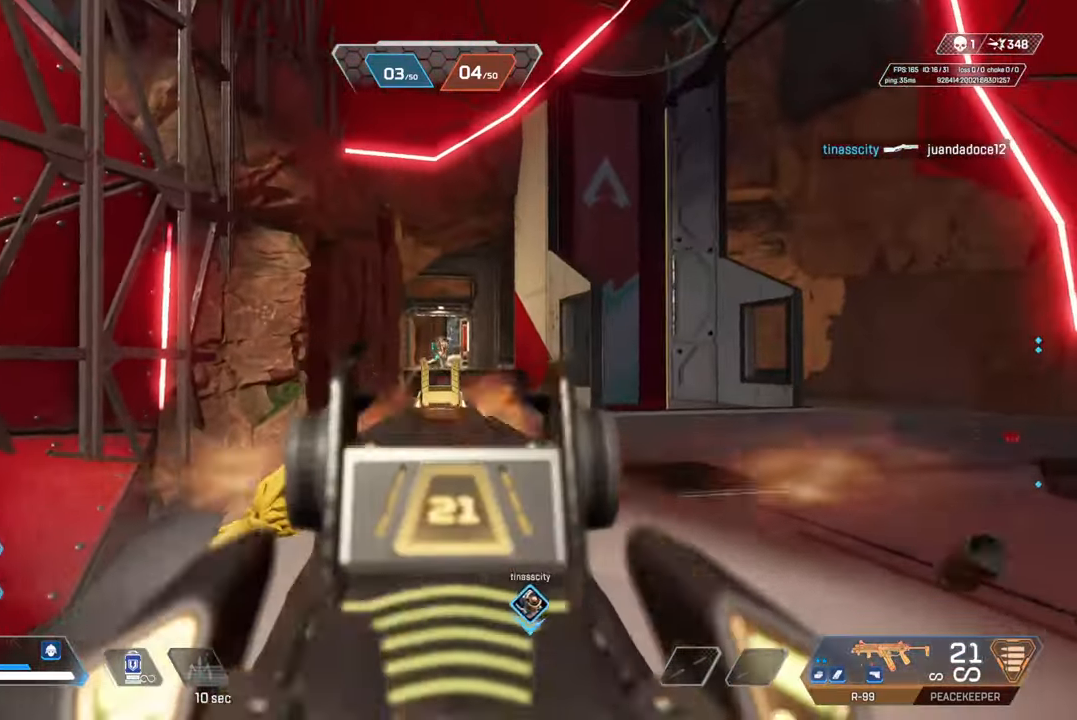
{"buttons": ["L2", "R2"], "left_stick": "left", "right_stick": "down", "events": [[17, "left_stick", "up-left"], [67, "right_stick", "center"], [183, "right_stick", "down"], [500, "left_stick", "left"]]}
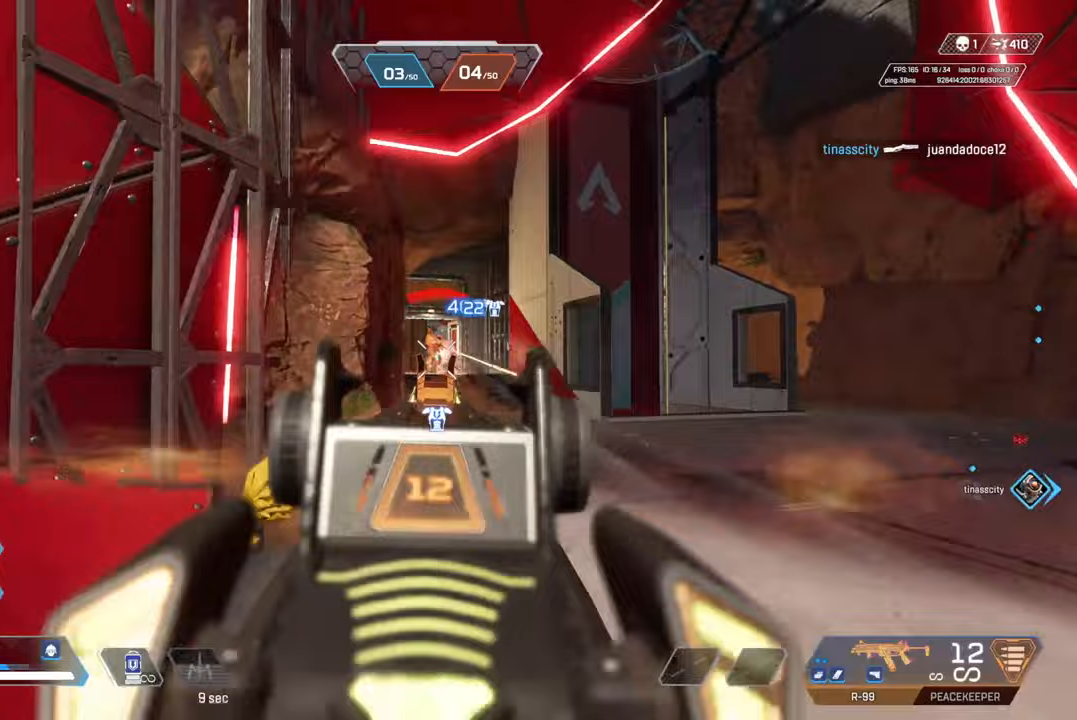
{"buttons": ["L2", "R2"], "left_stick": "left", "right_stick": "center", "events": [[67, "right_stick", "center"], [233, "left_stick", "right"], [317, "right_stick", "down"], [417, "right_stick", "center"], [433, "left_stick", "left"]]}
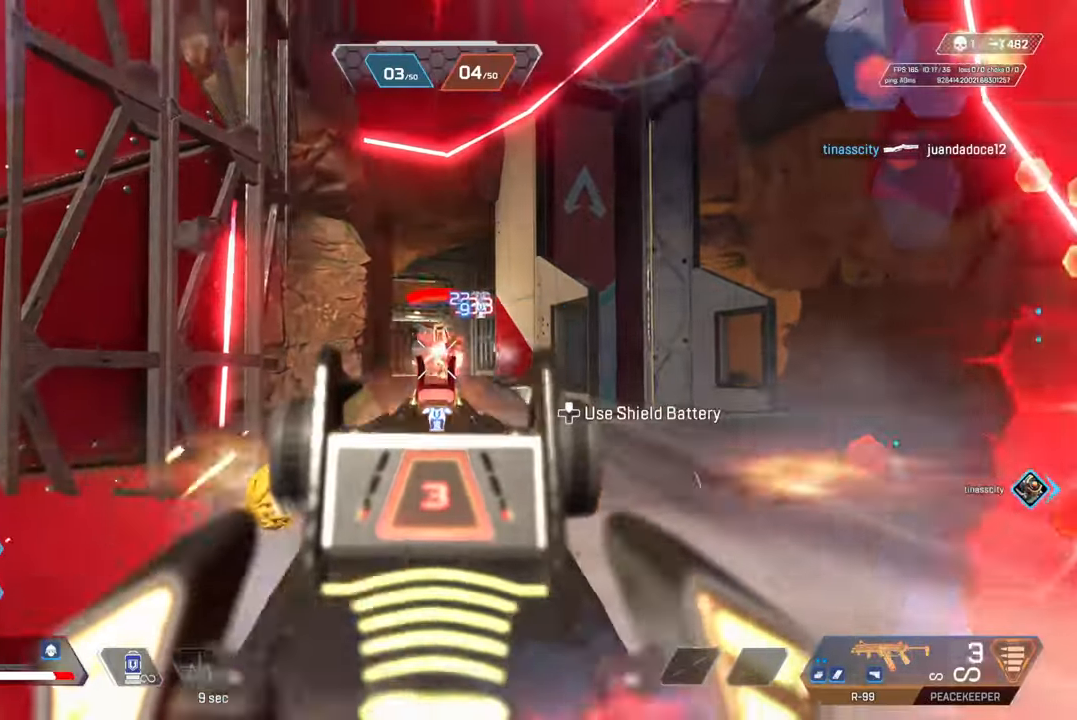
{"buttons": [], "left_stick": "up", "right_stick": "left", "events": [[100, "right_stick", "right"], [167, "right_stick", "center"], [250, "right_stick", "left"], [267, "CIRCLE", "down"], [267, "L2", "up"], [283, "R2", "up"], [383, "CIRCLE", "up"], [500, "left_stick", "up"]]}
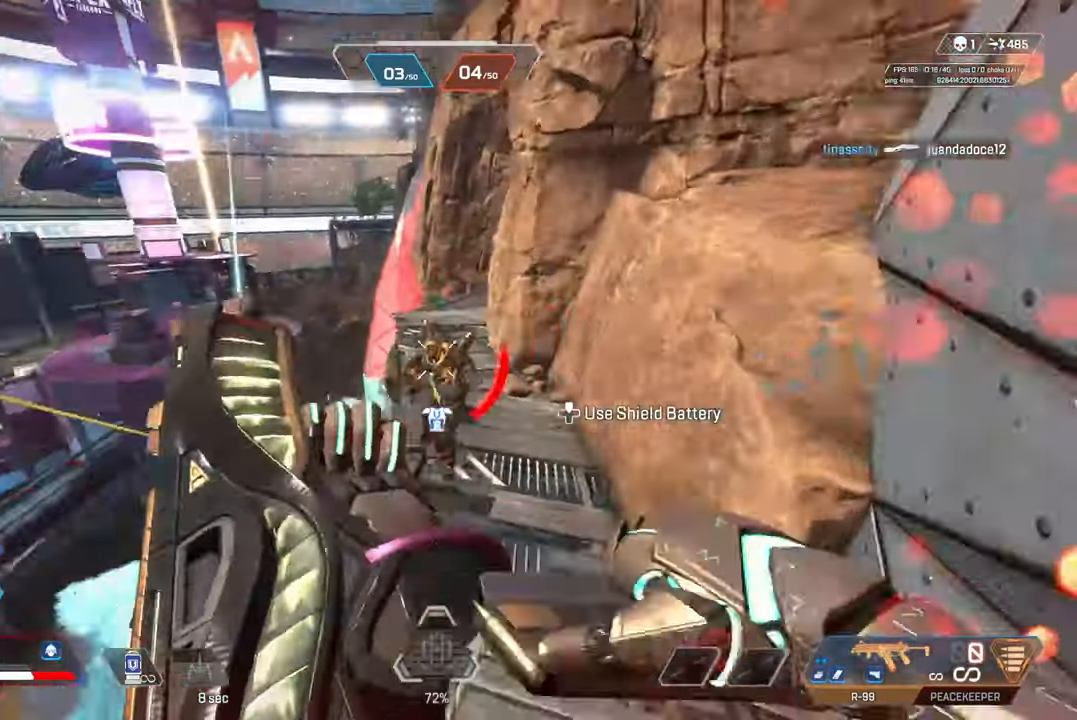
{"buttons": ["CIRCLE"], "left_stick": "right", "right_stick": "up-right", "events": [[50, "left_stick", "up-right"], [67, "CIRCLE", "down"], [100, "right_stick", "center"], [167, "CIRCLE", "up"], [233, "left_stick", "right"], [433, "CIRCLE", "down"], [467, "right_stick", "up-right"]]}
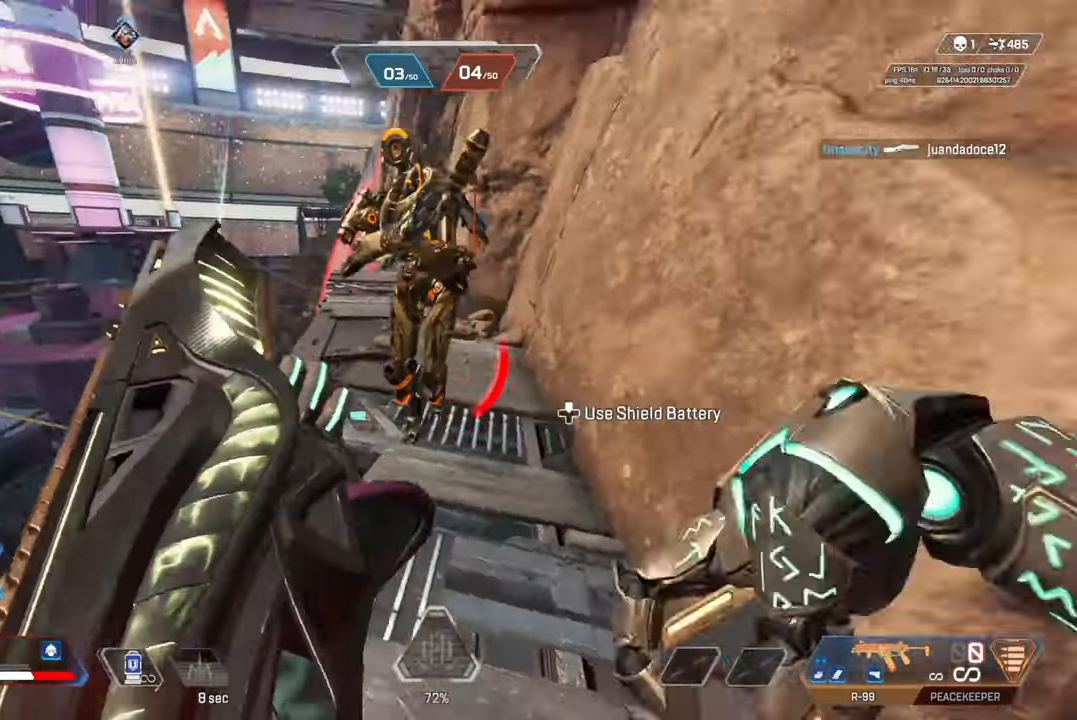
{"buttons": [], "left_stick": "up-left", "right_stick": "center", "events": [[50, "CIRCLE", "up"], [50, "right_stick", "center"], [150, "right_stick", "left"], [200, "left_stick", "up-left"], [250, "CIRCLE", "down"], [333, "right_stick", "right"], [350, "CIRCLE", "up"], [433, "right_stick", "center"]]}
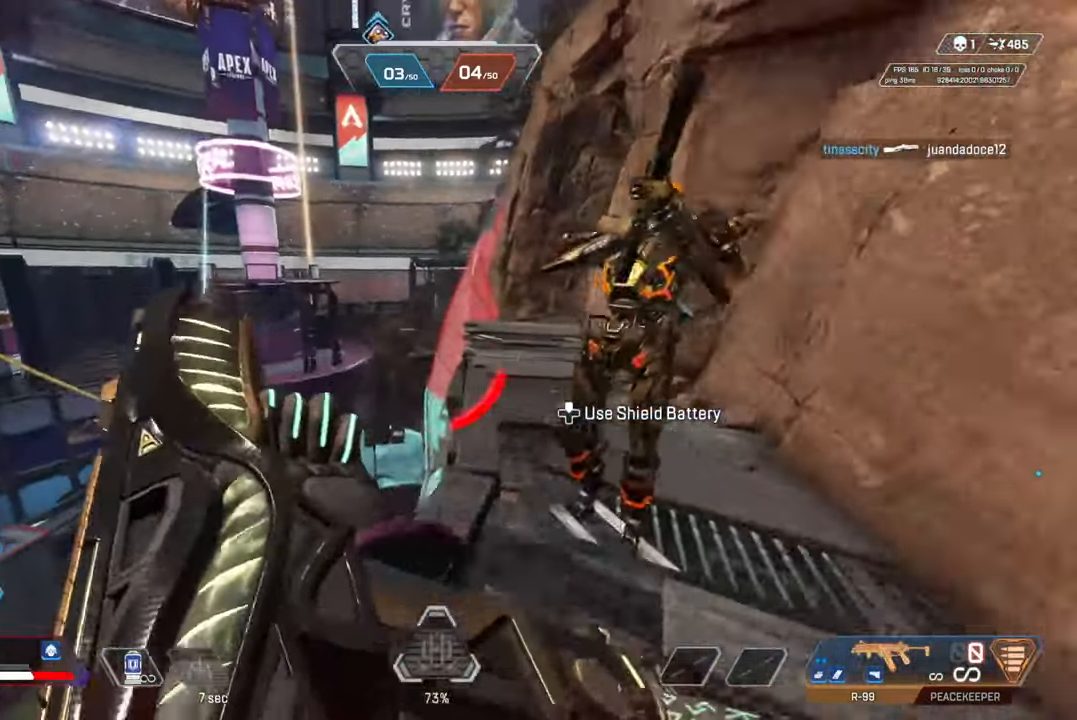
{"buttons": ["L2"], "left_stick": "down-left", "right_stick": "center", "events": [[33, "TRIANGLE", "down"], [33, "left_stick", "up-right"], [100, "CIRCLE", "down"], [100, "TRIANGLE", "up"], [183, "left_stick", "down-right"], [200, "CIRCLE", "up"], [300, "right_stick", "up-right"], [333, "CIRCLE", "down"], [400, "right_stick", "center"], [433, "CIRCLE", "up"], [483, "left_stick", "down-left"], [500, "L2", "down"]]}
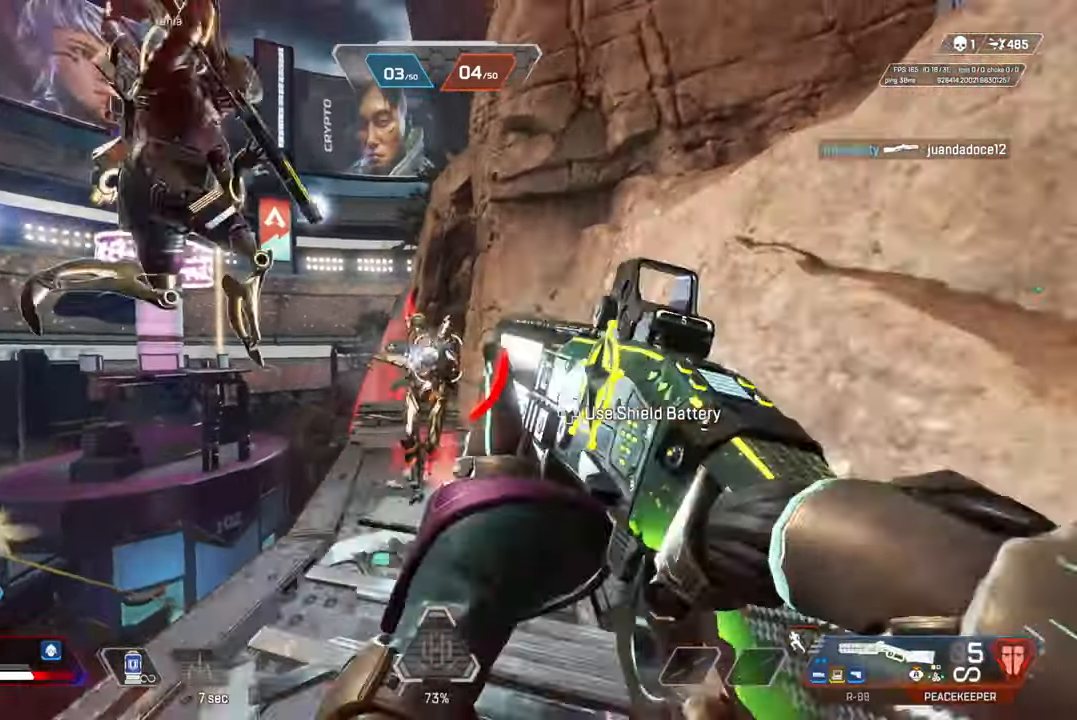
{"buttons": [], "left_stick": "center", "right_stick": "center", "events": [[50, "left_stick", "left"], [150, "right_stick", "down"], [183, "left_stick", "right"], [217, "R2", "down"], [283, "L2", "up"], [333, "CIRCLE", "down"], [333, "R2", "up"], [383, "right_stick", "center"], [433, "CIRCLE", "up"], [500, "left_stick", "center"]]}
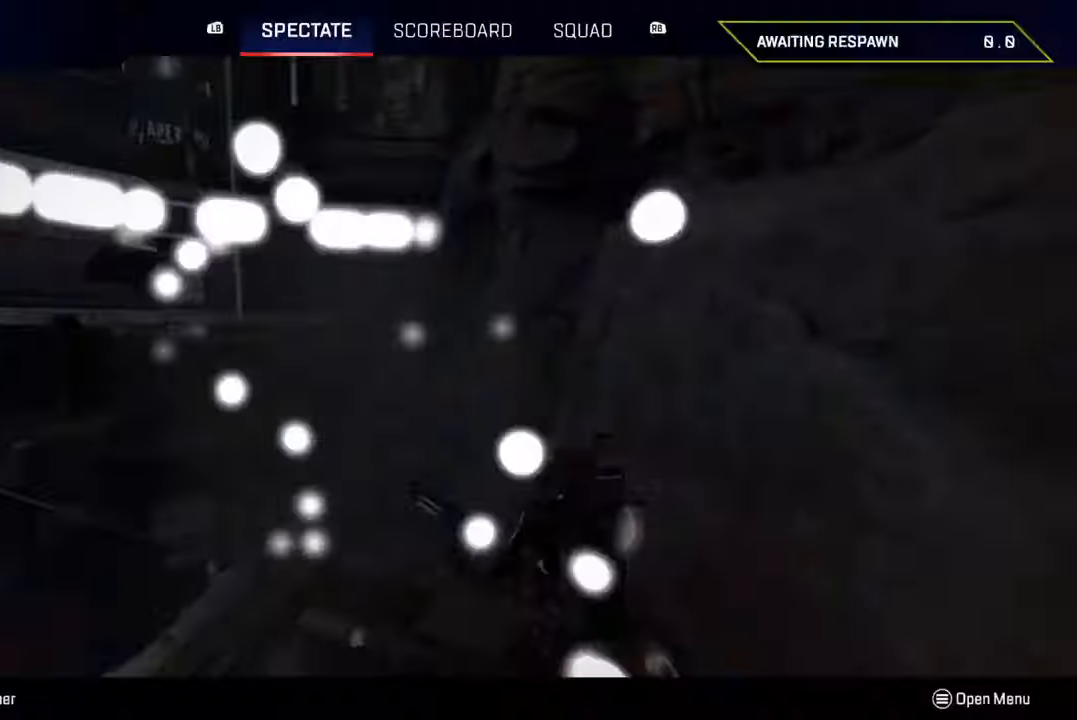
{"buttons": ["R1"], "left_stick": "center", "right_stick": "center", "events": [[33, "left_stick", "left"], [183, "CIRCLE", "down"], [267, "CIRCLE", "up"], [333, "left_stick", "center"], [433, "R1", "down"]]}
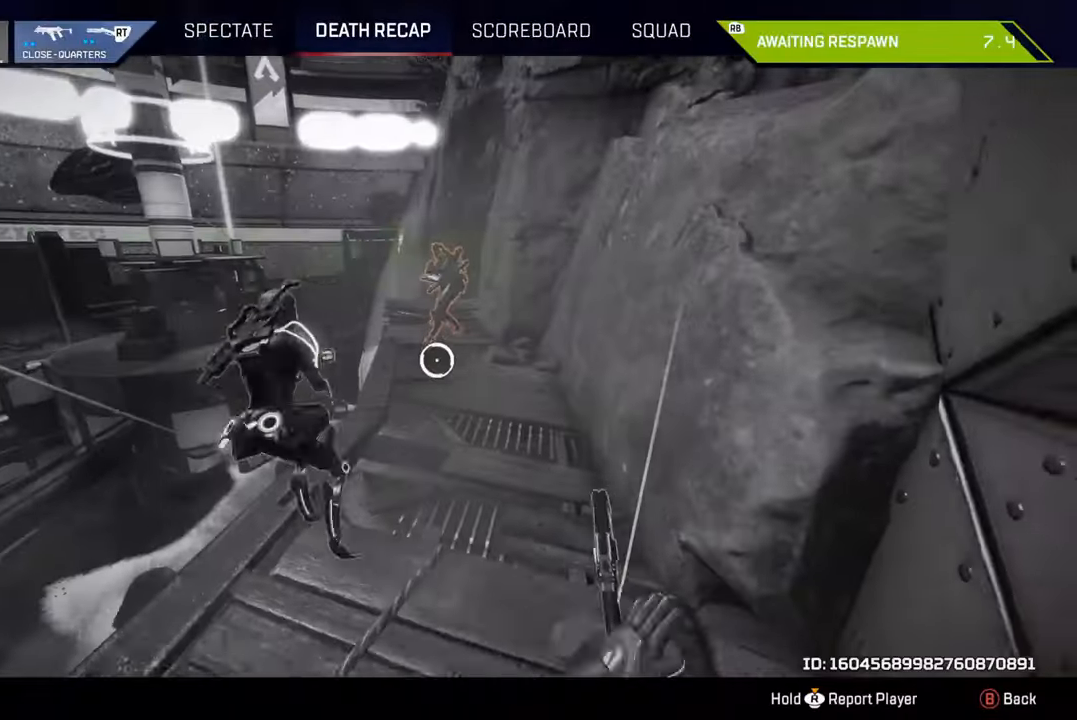
{"buttons": [], "left_stick": "center", "right_stick": "center", "events": [[17, "R1", "up"]]}
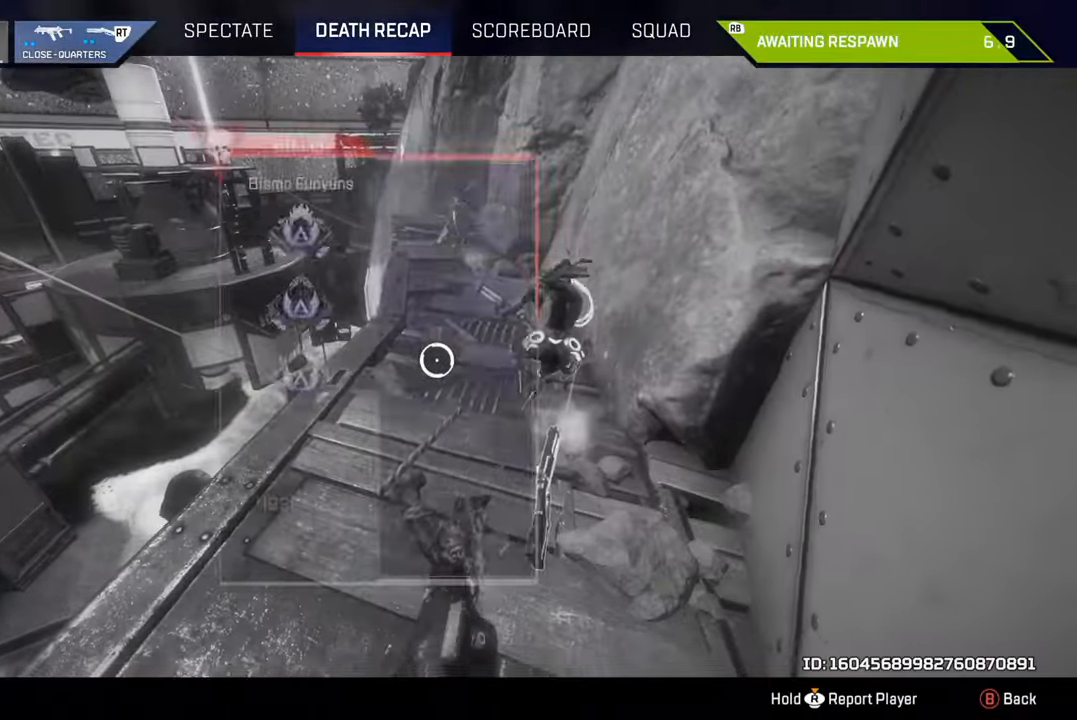
{"buttons": [], "left_stick": "center", "right_stick": "center", "events": []}
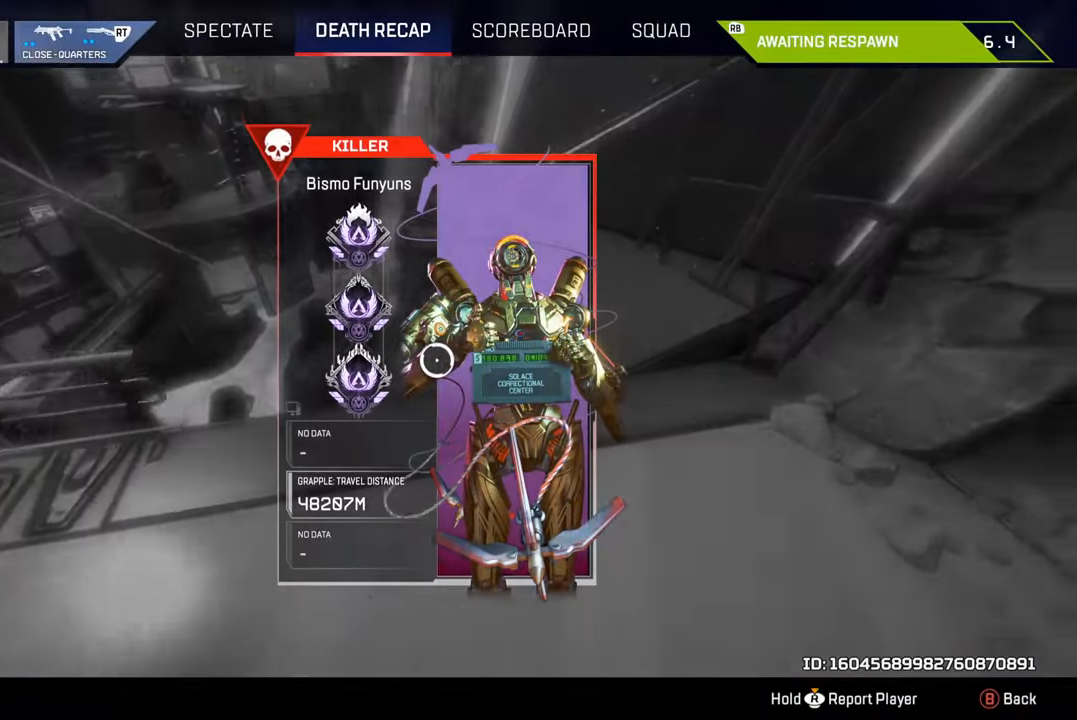
{"buttons": [], "left_stick": "center", "right_stick": "center", "events": []}
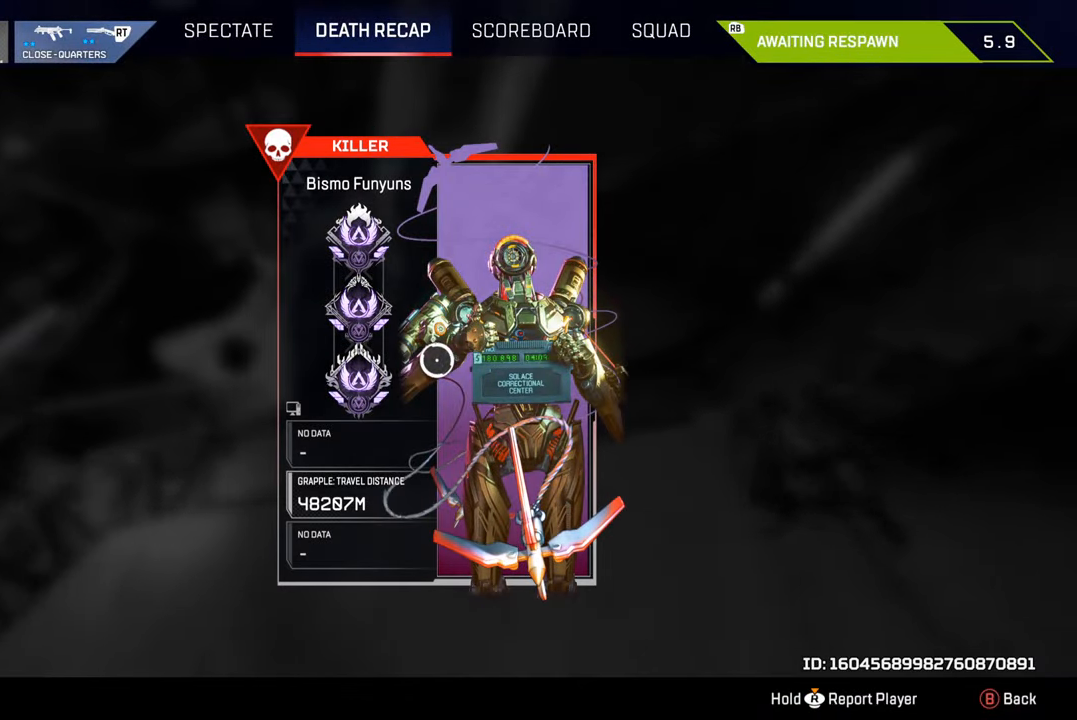
{"buttons": ["R1"], "left_stick": "center", "right_stick": "center", "events": [[367, "L1", "down"], [483, "L1", "up"], [483, "R1", "down"]]}
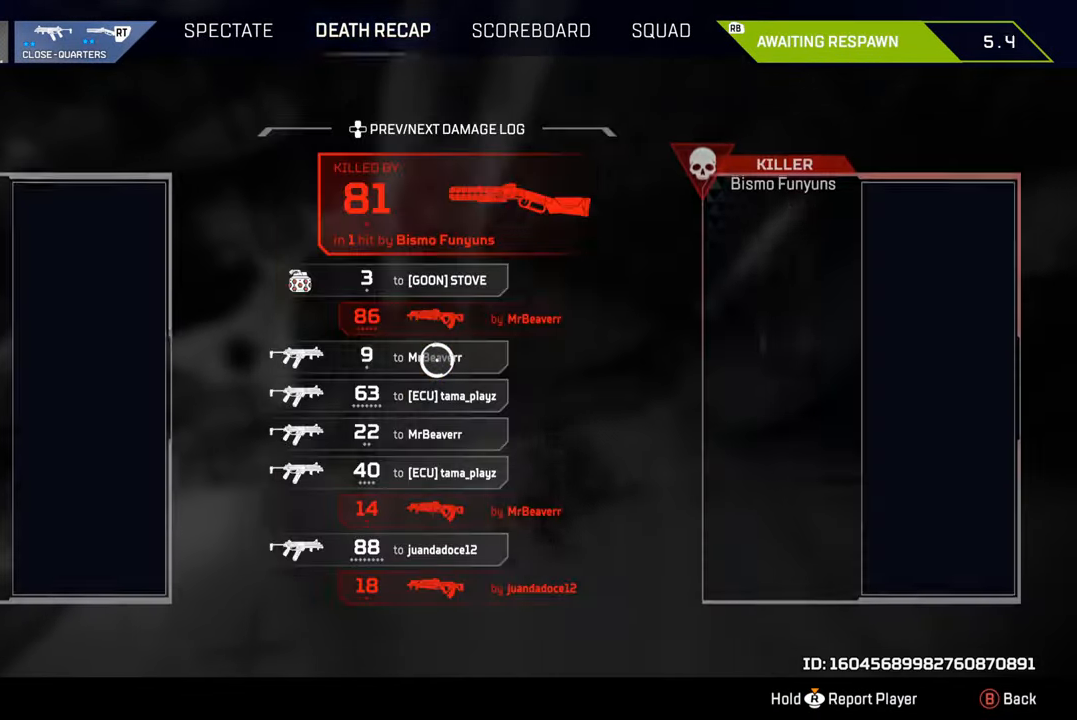
{"buttons": [], "left_stick": "center", "right_stick": "center", "events": [[117, "R1", "up"], [267, "left_stick", "up"], [333, "left_stick", "center"]]}
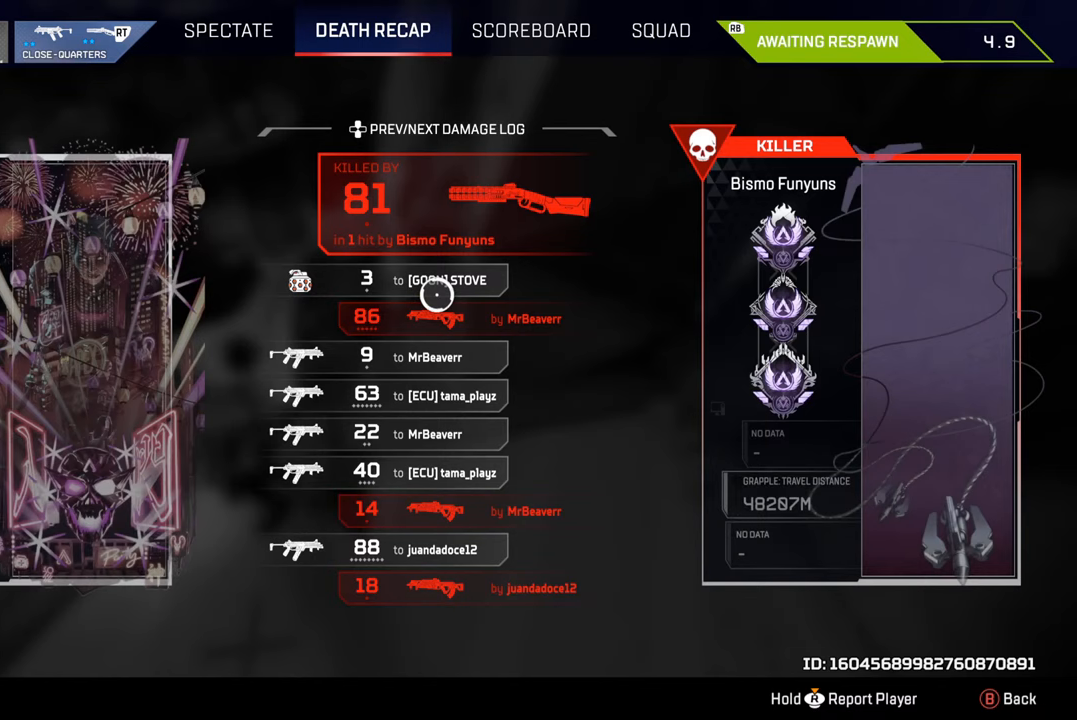
{"buttons": [], "left_stick": "center", "right_stick": "center", "events": []}
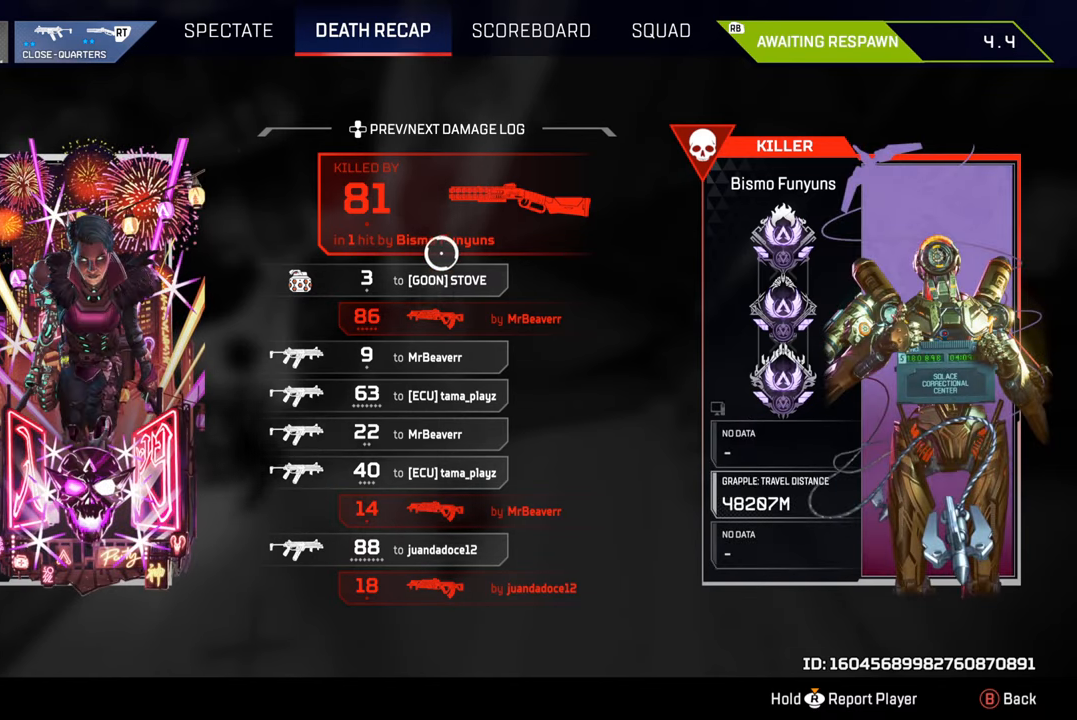
{"buttons": [], "left_stick": "center", "right_stick": "center", "events": [[50, "CROSS", "down"], [183, "CROSS", "up"], [317, "CROSS", "down"], [483, "CROSS", "up"]]}
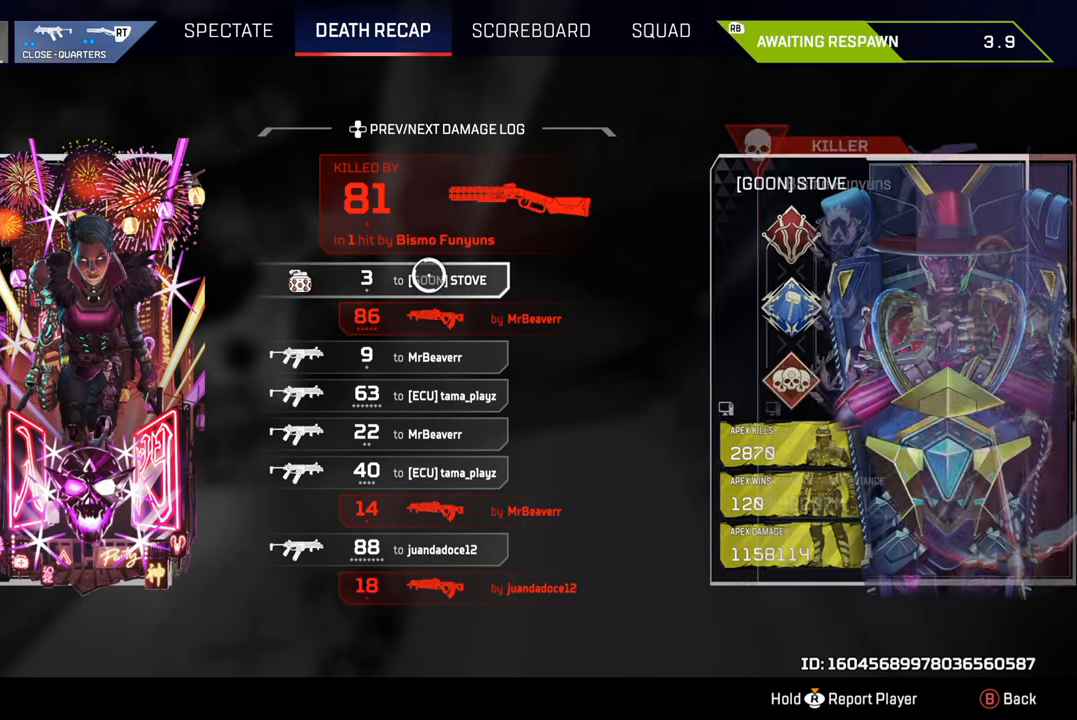
{"buttons": [], "left_stick": "center", "right_stick": "center", "events": []}
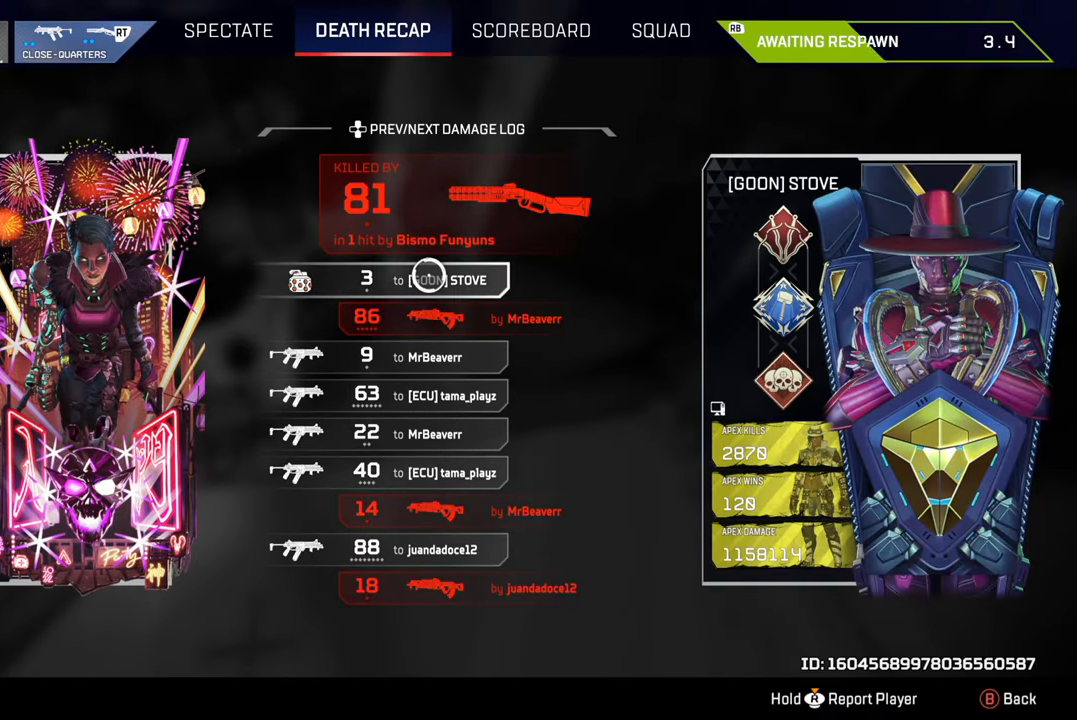
{"buttons": [], "left_stick": "center", "right_stick": "center", "events": [[117, "left_stick", "down"], [183, "left_stick", "center"]]}
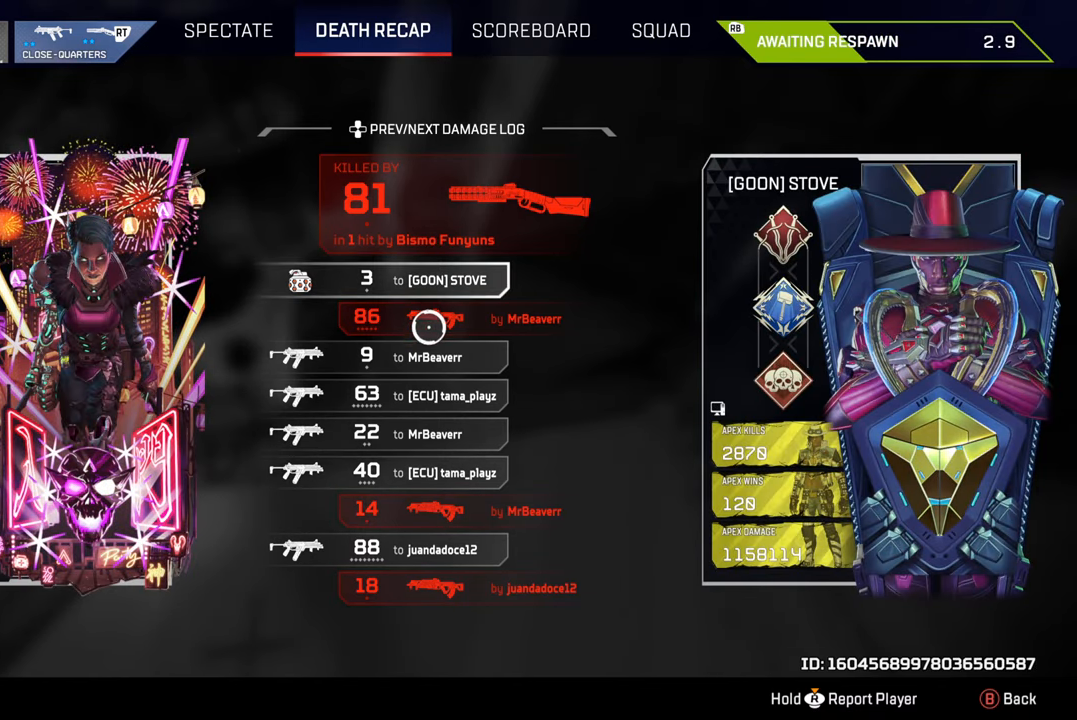
{"buttons": [], "left_stick": "center", "right_stick": "center", "events": [[100, "CROSS", "down"], [283, "CROSS", "up"], [283, "left_stick", "down"], [333, "left_stick", "center"]]}